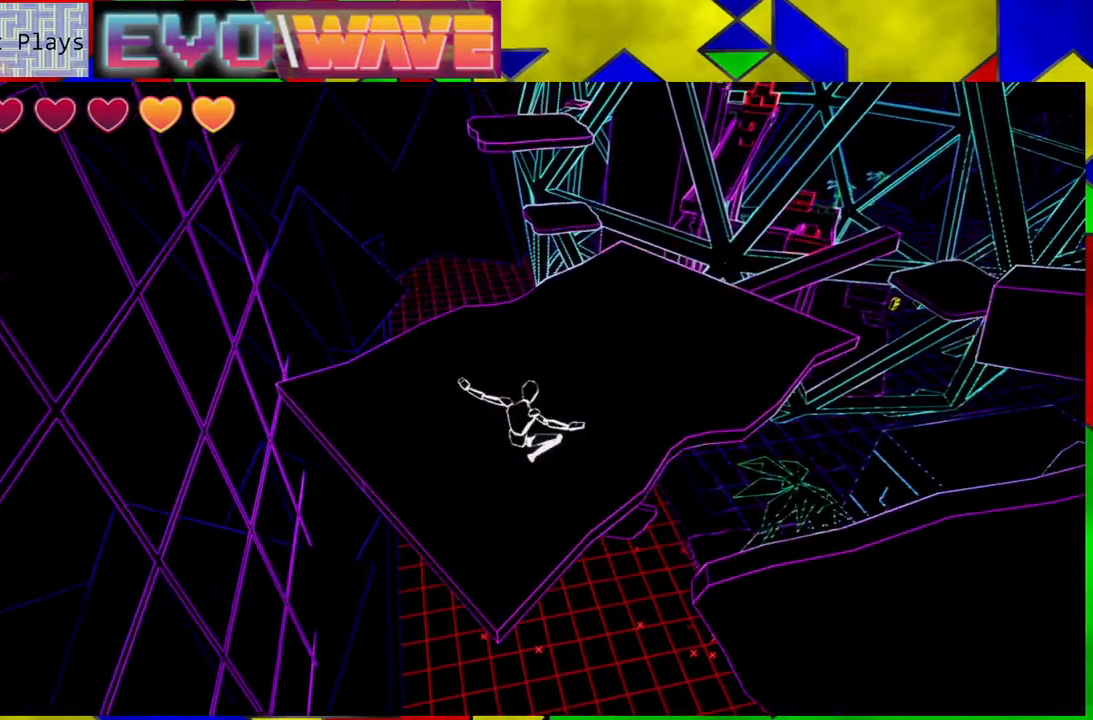
Gameplay with a controller (Nintendo layout); each line is a JSON object with the inputs held at the frame after it. "events" lists button and stick changes between this image and that frame as [ms after this image, input, new state], when the widget could be followed in between. Not read: L3 R3.
{"buttons": [], "left_stick": "up-left", "right_stick": "right", "events": [[217, "right_stick", "right"], [467, "left_stick", "up-left"]]}
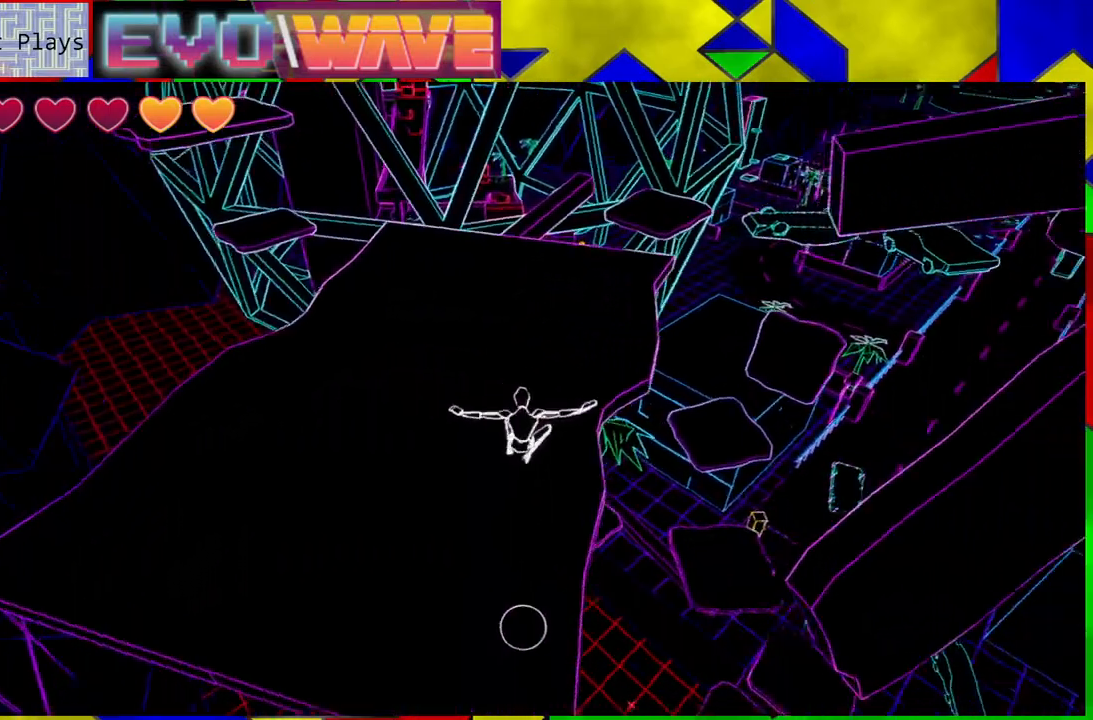
{"buttons": [], "left_stick": "left", "right_stick": "up-right", "events": [[267, "right_stick", "up-right"], [400, "left_stick", "left"]]}
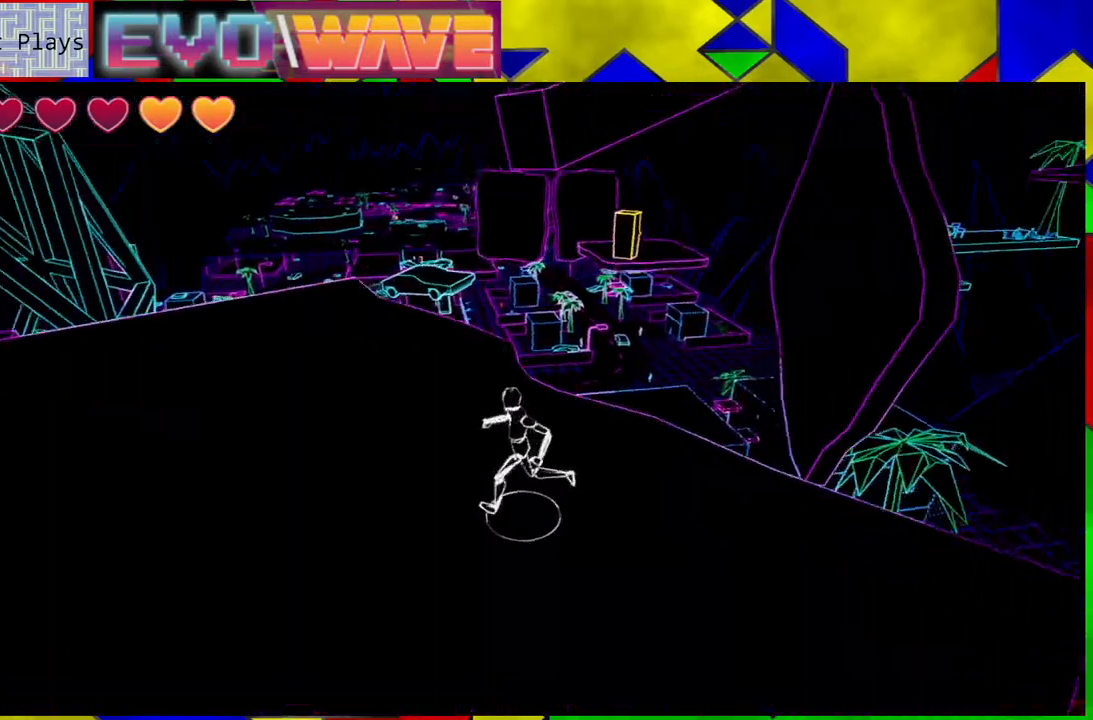
{"buttons": [], "left_stick": "left", "right_stick": "up-right", "events": []}
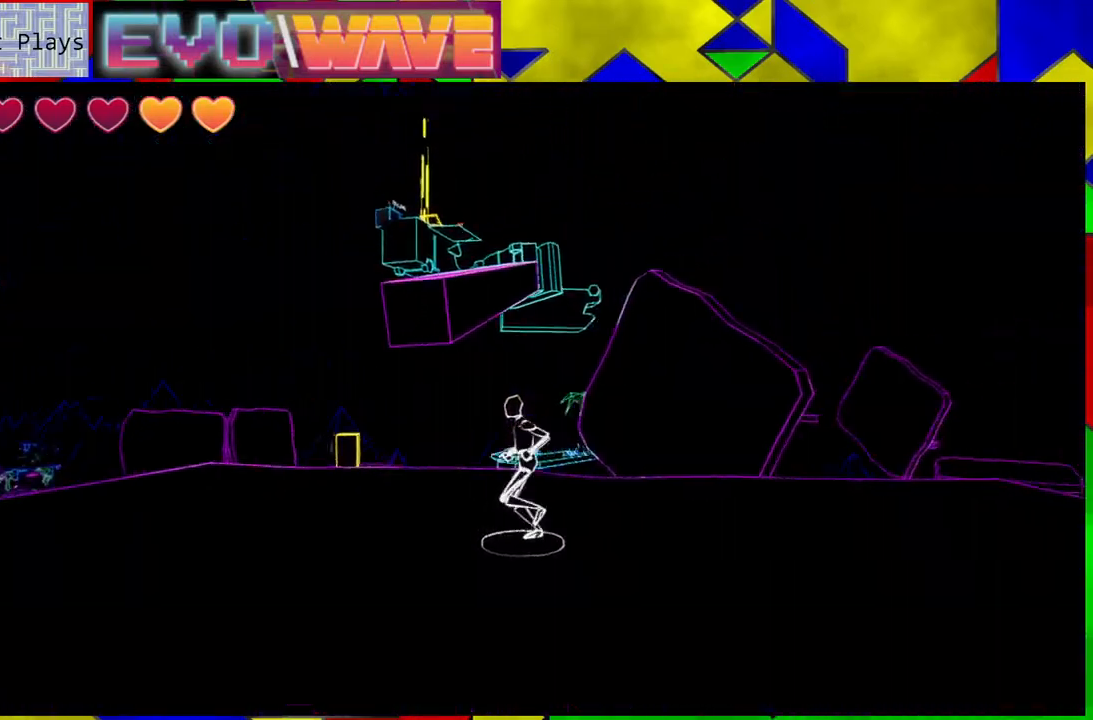
{"buttons": [], "left_stick": "left", "right_stick": "down-right", "events": [[100, "right_stick", "center"], [417, "right_stick", "down-right"]]}
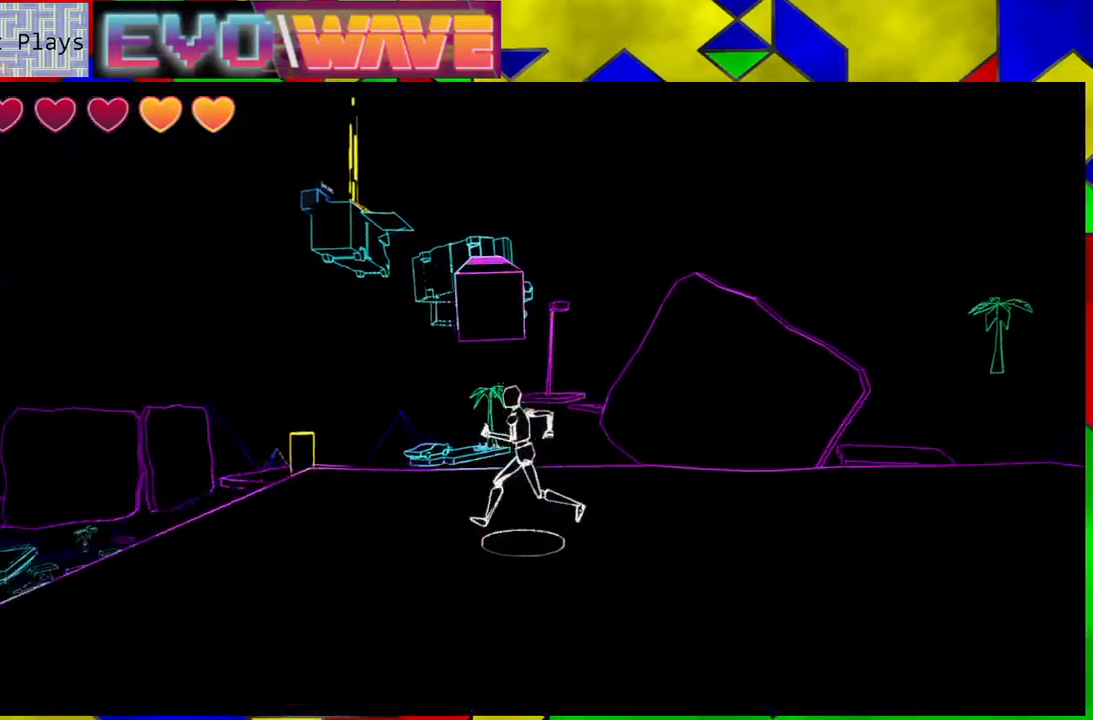
{"buttons": ["B"], "left_stick": "up", "right_stick": "center", "events": [[117, "right_stick", "center"], [183, "left_stick", "up"], [250, "Y", "down"], [333, "Y", "up"], [417, "B", "down"]]}
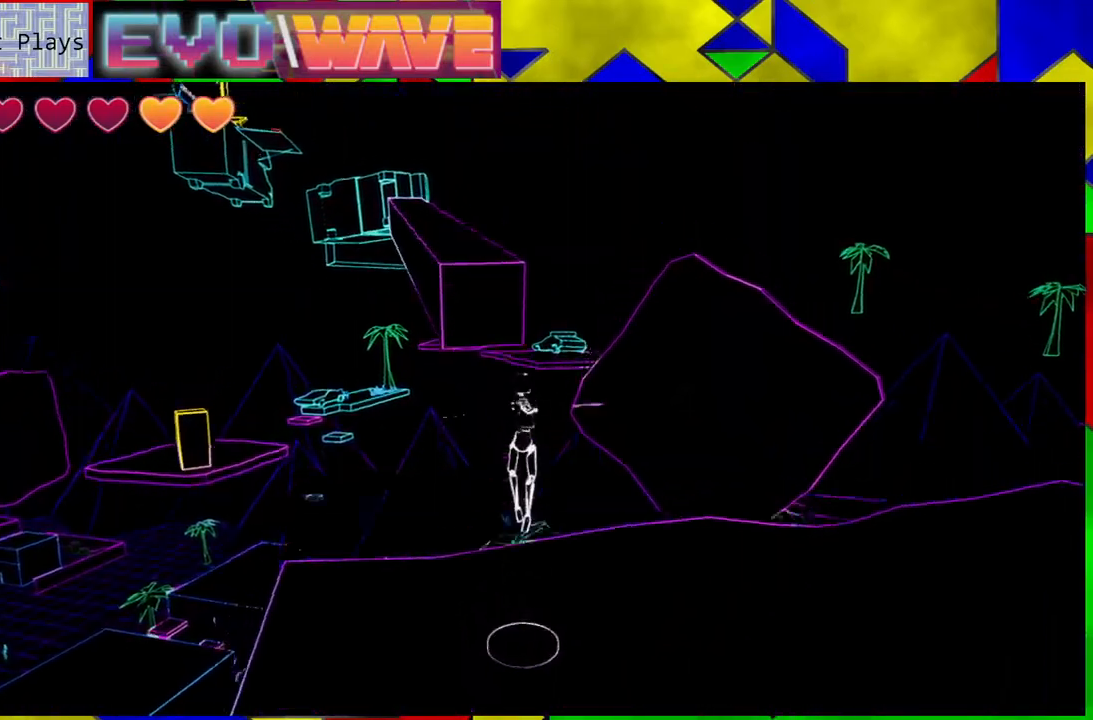
{"buttons": ["B"], "left_stick": "up-left", "right_stick": "center", "events": [[267, "left_stick", "up-left"], [383, "B", "up"], [467, "B", "down"]]}
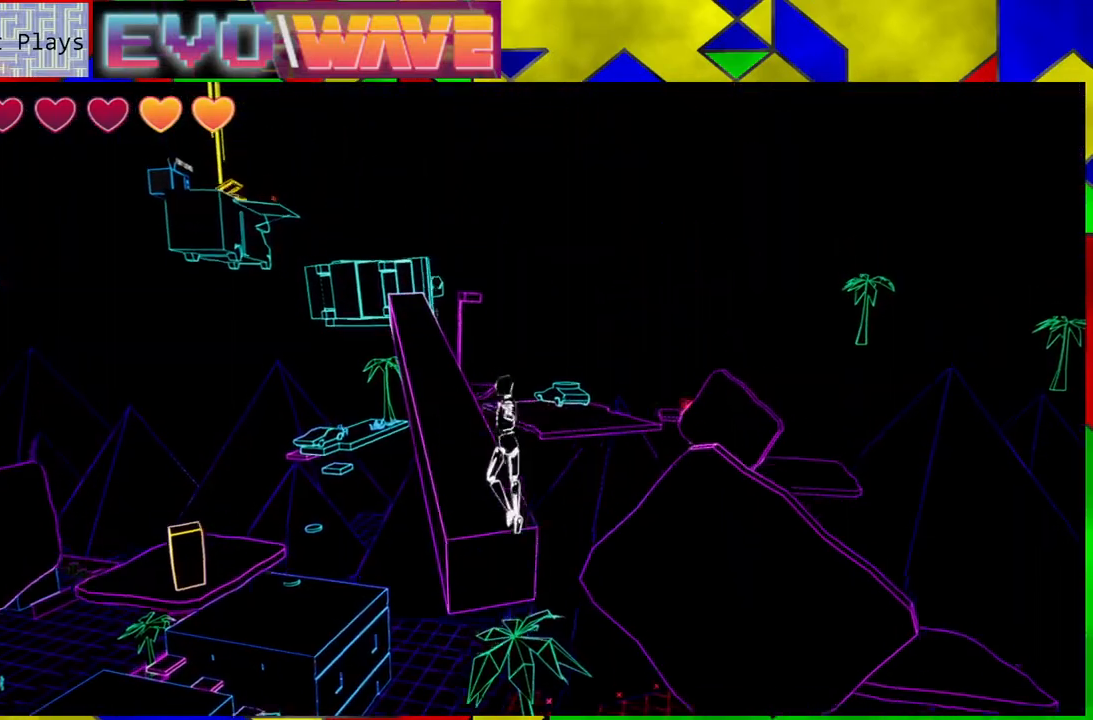
{"buttons": [], "left_stick": "up", "right_stick": "center", "events": [[100, "left_stick", "up"], [383, "B", "up"]]}
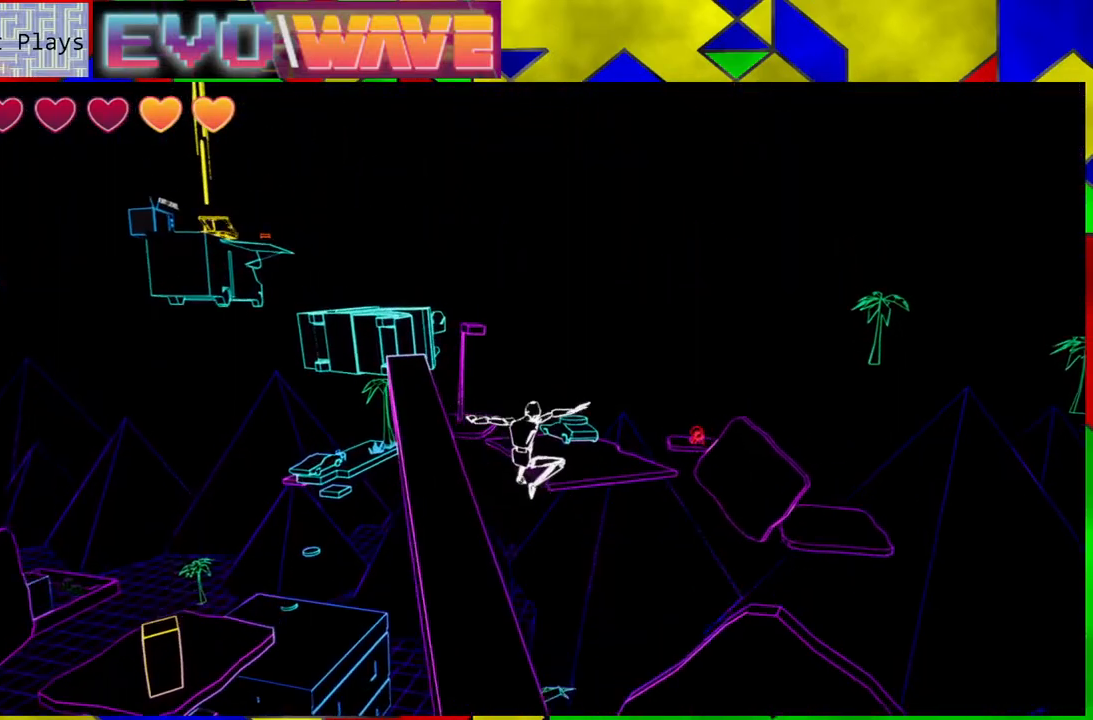
{"buttons": [], "left_stick": "up-right", "right_stick": "center", "events": [[33, "left_stick", "up-left"], [83, "right_stick", "left"], [283, "left_stick", "up"], [283, "right_stick", "center"], [483, "left_stick", "up-right"]]}
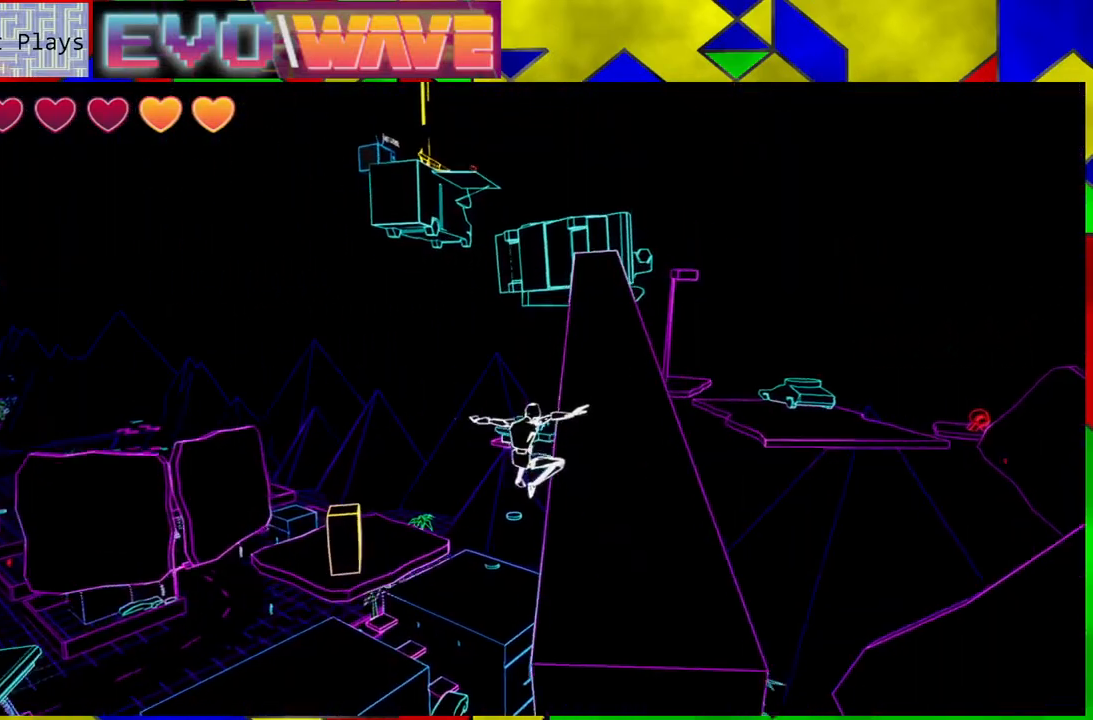
{"buttons": [], "left_stick": "up", "right_stick": "center", "events": [[333, "left_stick", "up"]]}
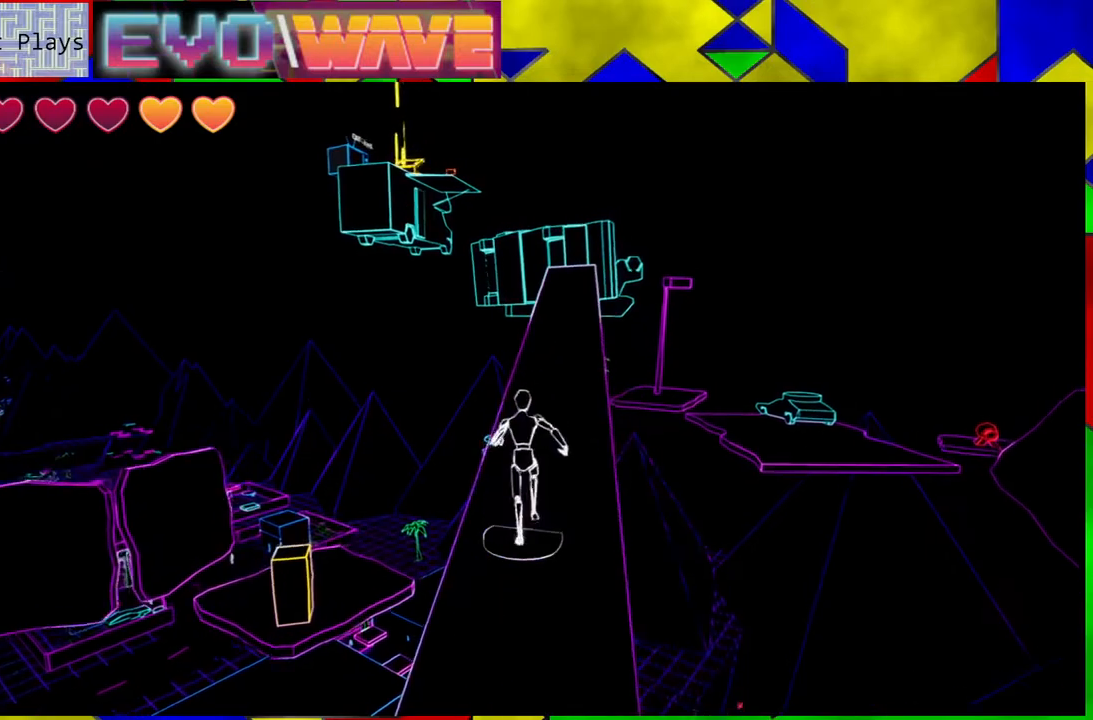
{"buttons": [], "left_stick": "up", "right_stick": "center", "events": [[333, "right_stick", "down-right"], [483, "right_stick", "center"]]}
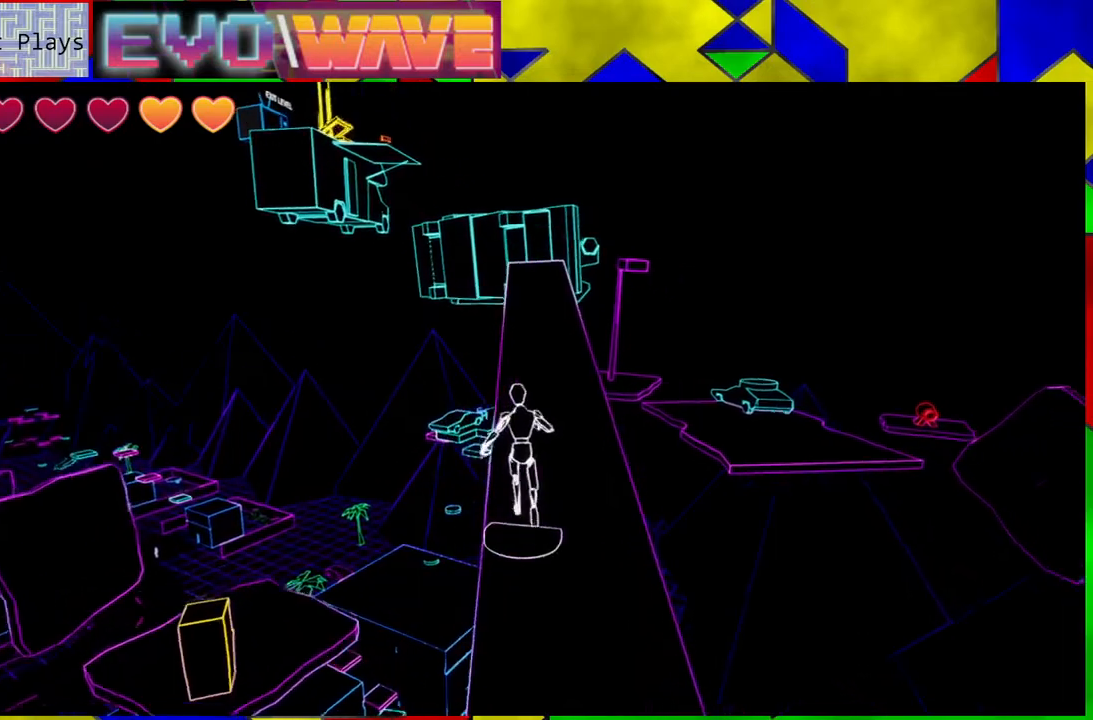
{"buttons": [], "left_stick": "up", "right_stick": "center", "events": []}
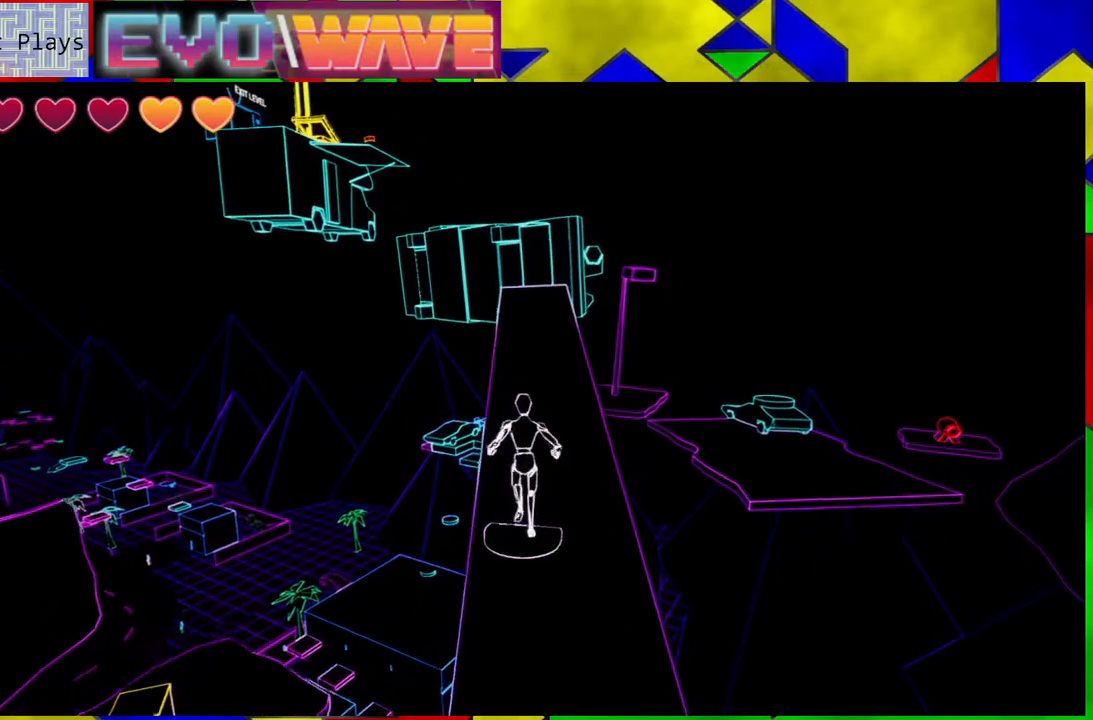
{"buttons": [], "left_stick": "up", "right_stick": "center", "events": []}
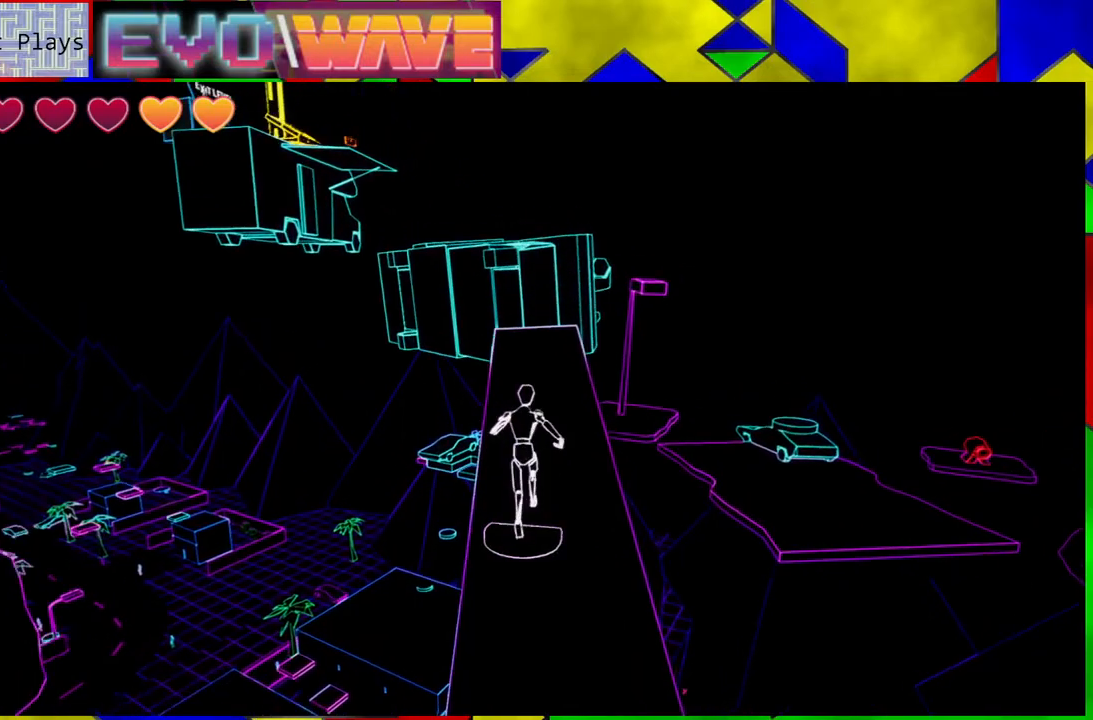
{"buttons": [], "left_stick": "up", "right_stick": "center", "events": []}
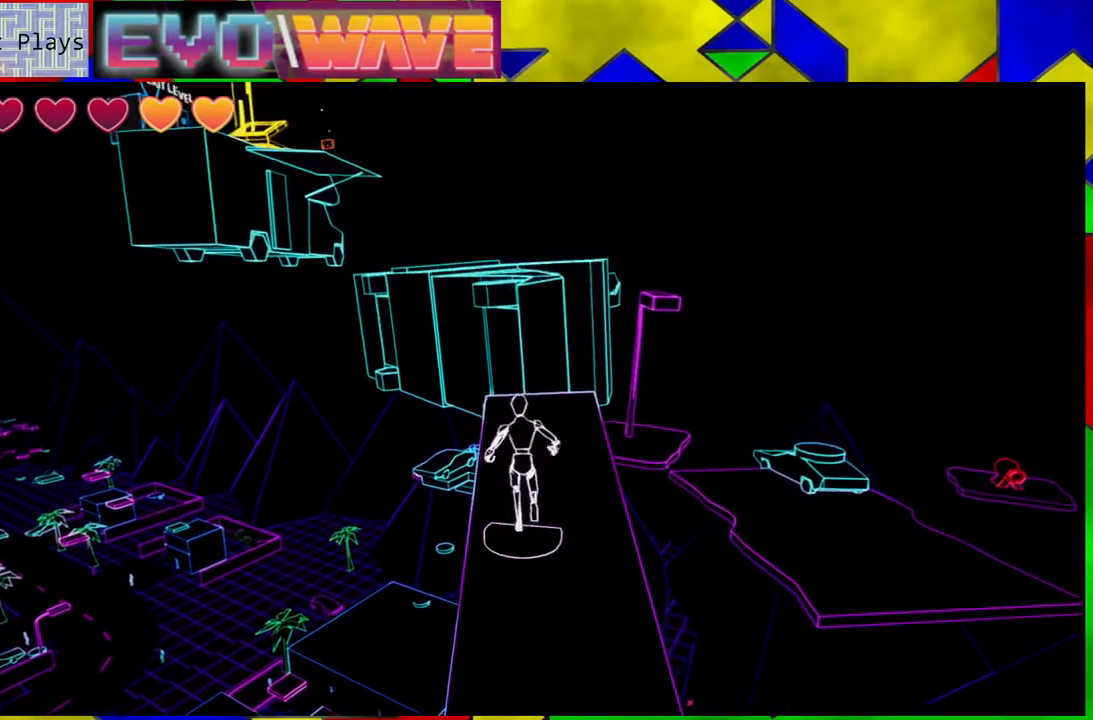
{"buttons": [], "left_stick": "up", "right_stick": "center", "events": [[150, "B", "down"], [450, "B", "up"]]}
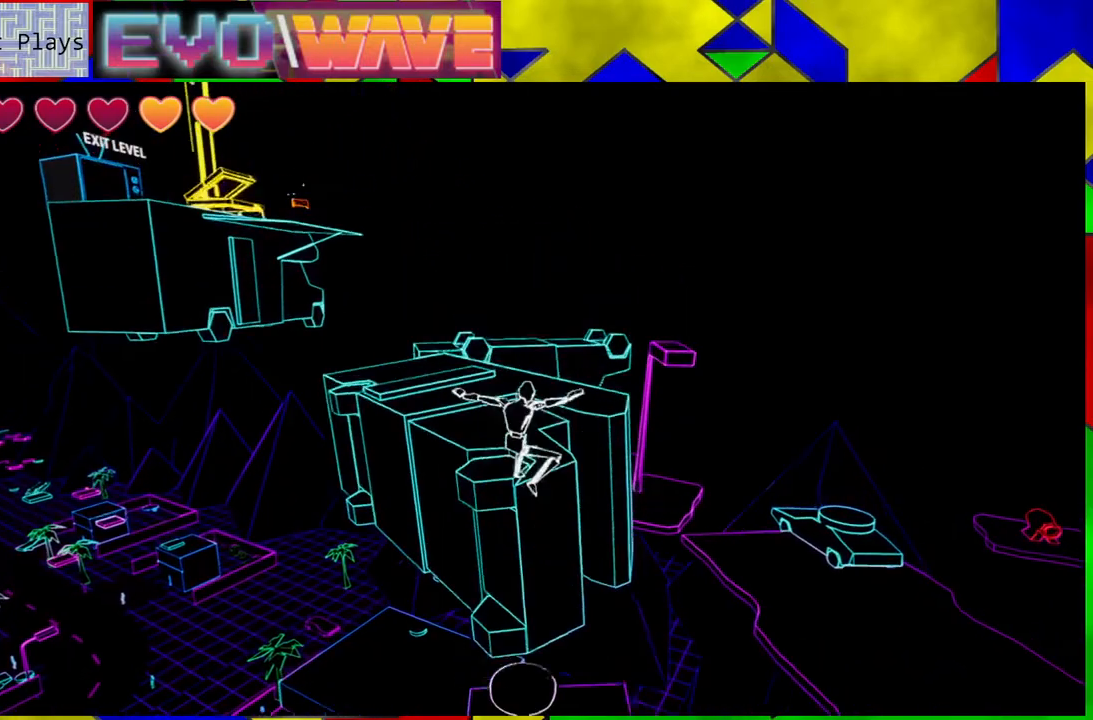
{"buttons": [], "left_stick": "up", "right_stick": "left", "events": [[67, "B", "down"], [200, "B", "up"], [433, "right_stick", "left"]]}
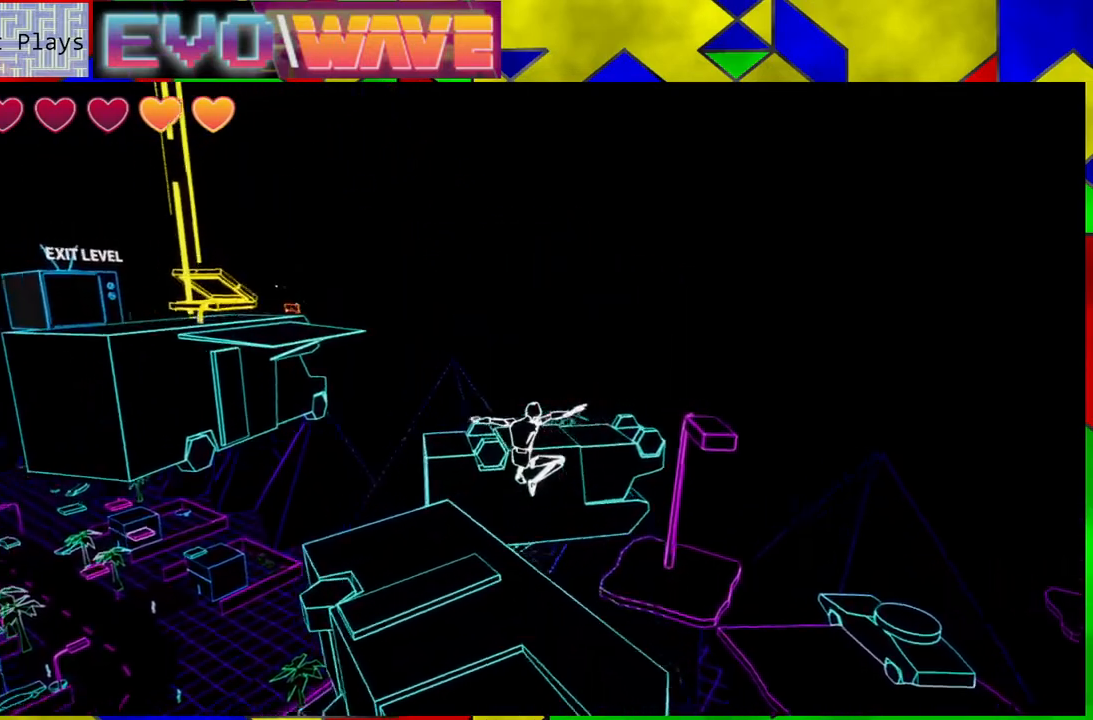
{"buttons": [], "left_stick": "up", "right_stick": "center", "events": [[150, "right_stick", "center"]]}
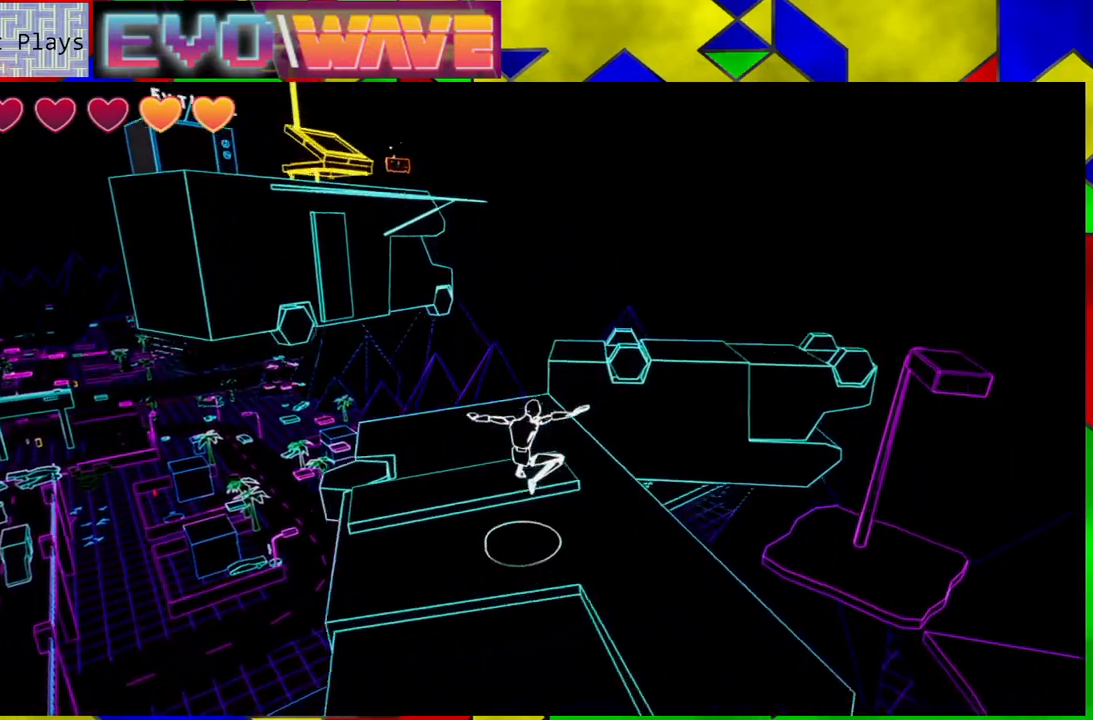
{"buttons": [], "left_stick": "up-left", "right_stick": "center", "events": [[167, "left_stick", "center"], [367, "Y", "down"], [367, "left_stick", "up-left"], [467, "Y", "up"]]}
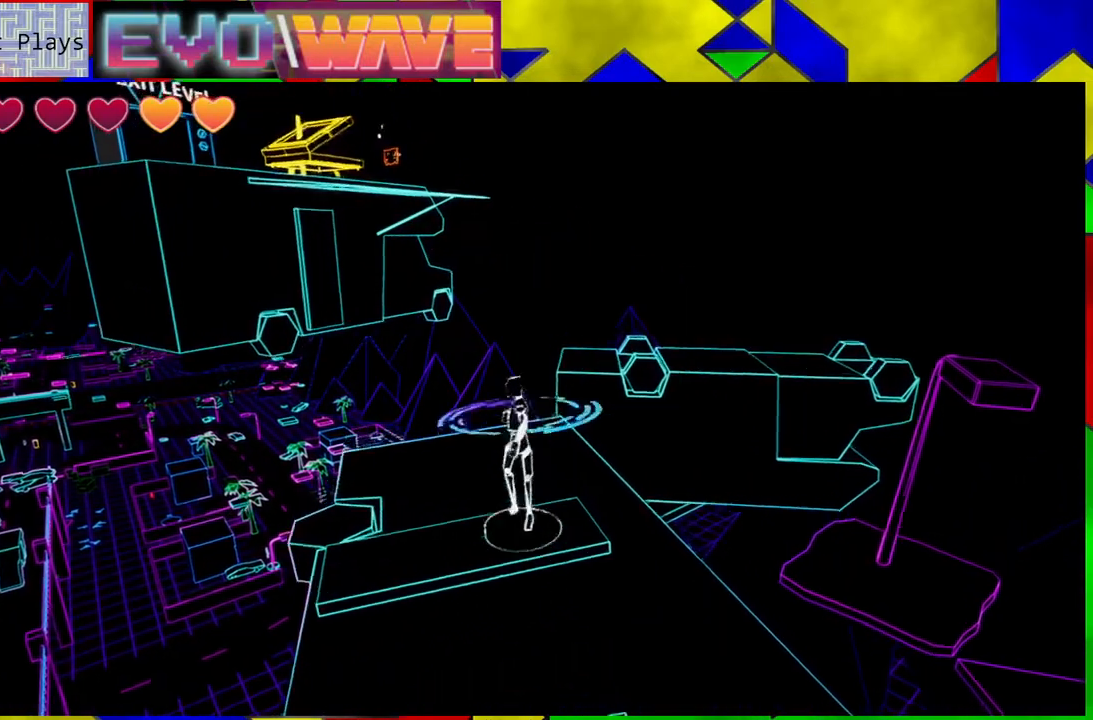
{"buttons": ["B"], "left_stick": "up-left", "right_stick": "center", "events": [[100, "B", "down"]]}
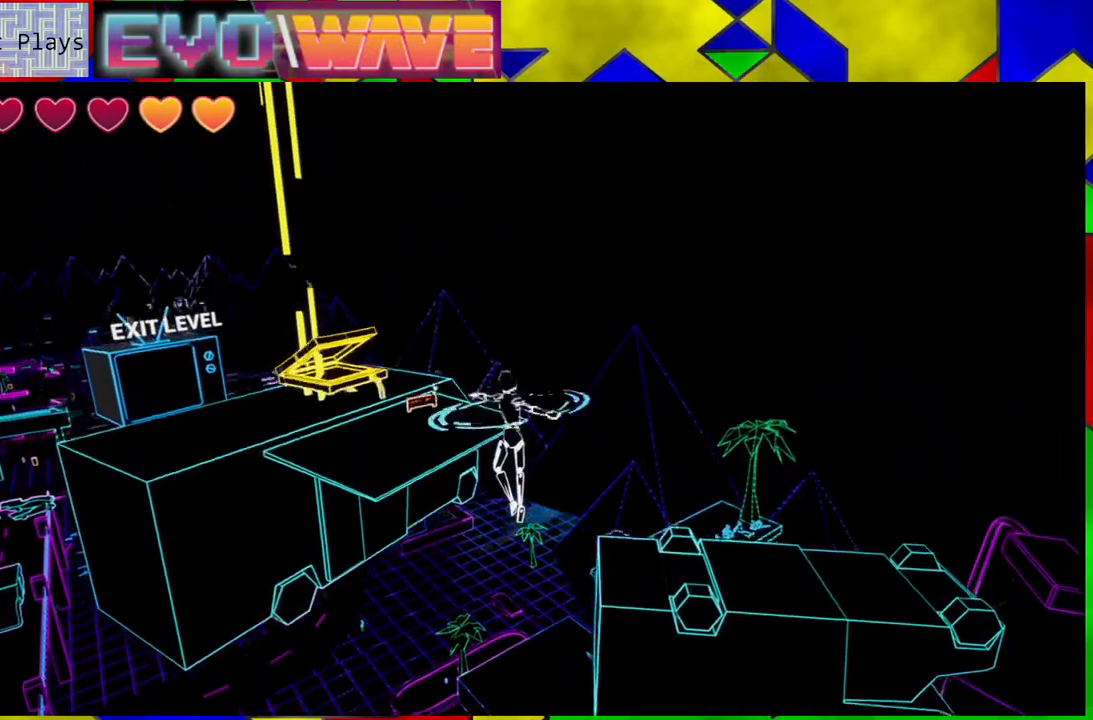
{"buttons": [], "left_stick": "up-left", "right_stick": "center", "events": [[50, "B", "up"], [300, "B", "down"], [483, "B", "up"]]}
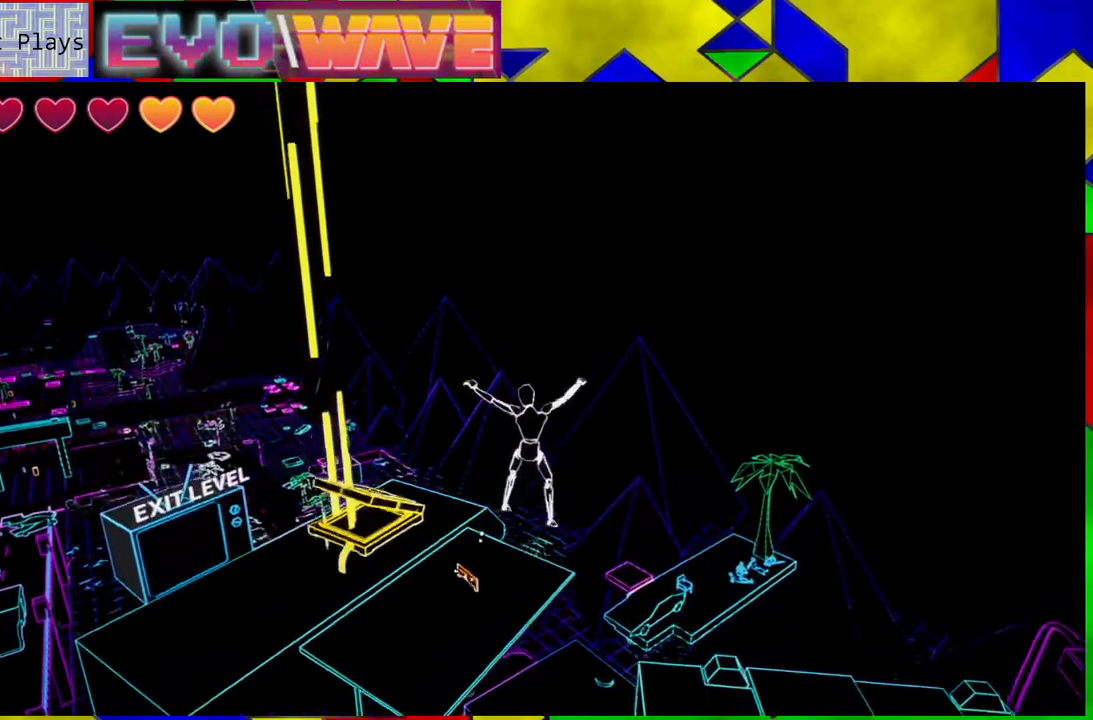
{"buttons": [], "left_stick": "center", "right_stick": "center", "events": [[367, "left_stick", "center"]]}
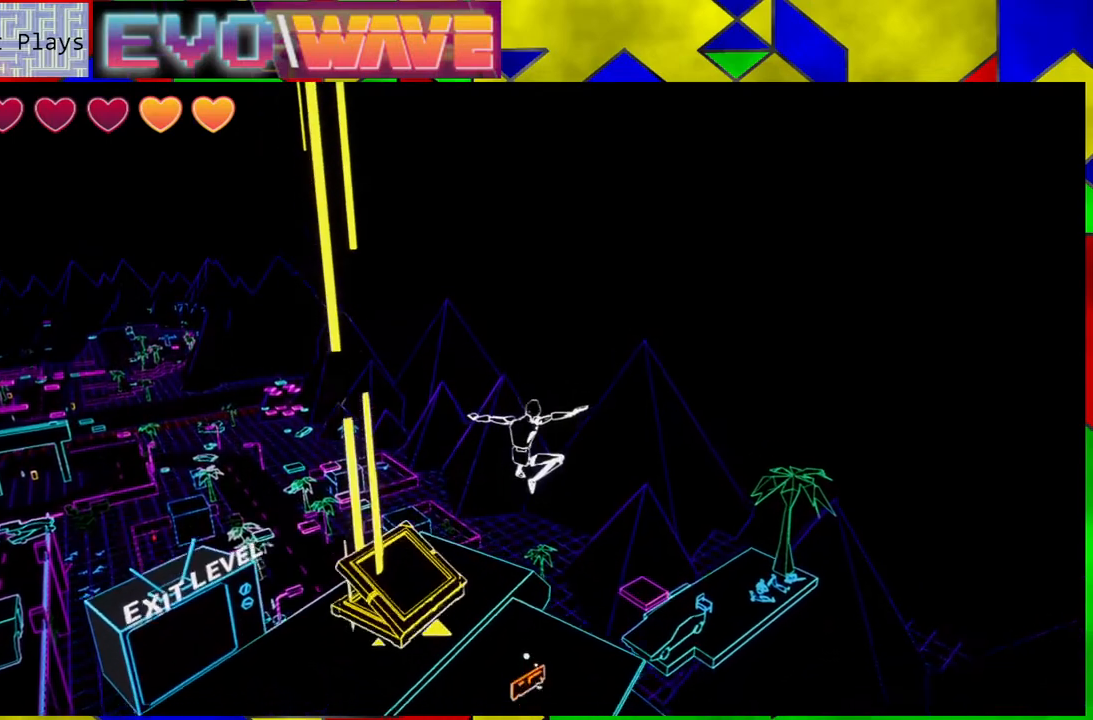
{"buttons": [], "left_stick": "center", "right_stick": "center", "events": [[150, "left_stick", "up-left"], [367, "left_stick", "center"]]}
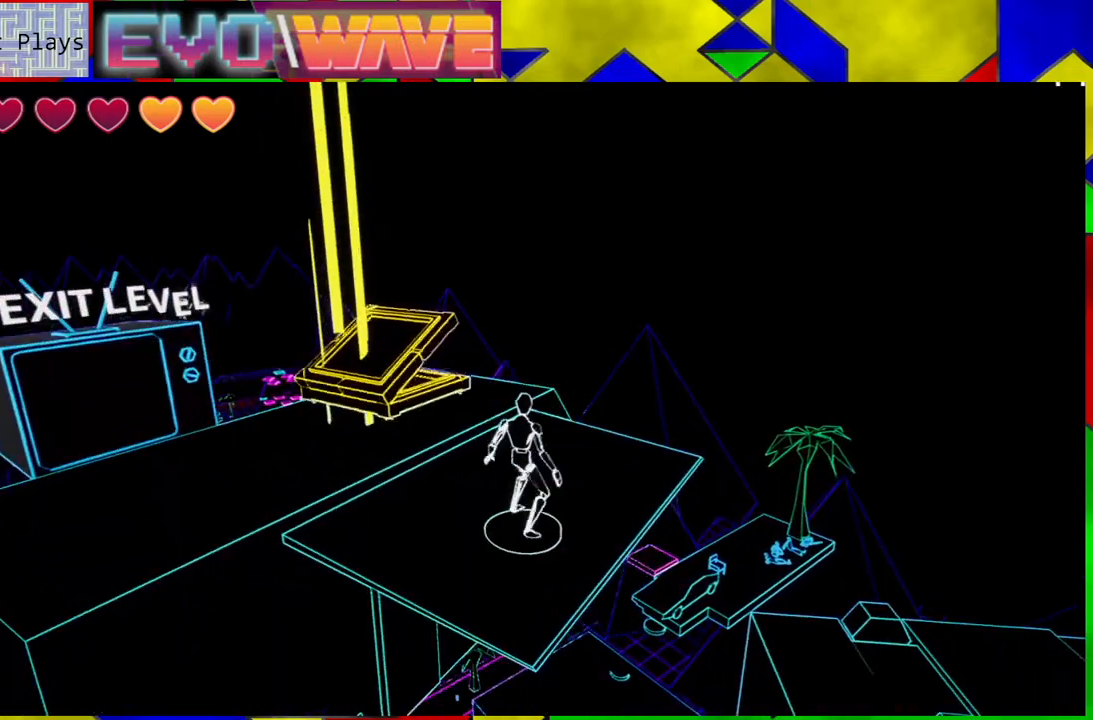
{"buttons": [], "left_stick": "up", "right_stick": "left", "events": [[283, "right_stick", "left"], [350, "left_stick", "up"]]}
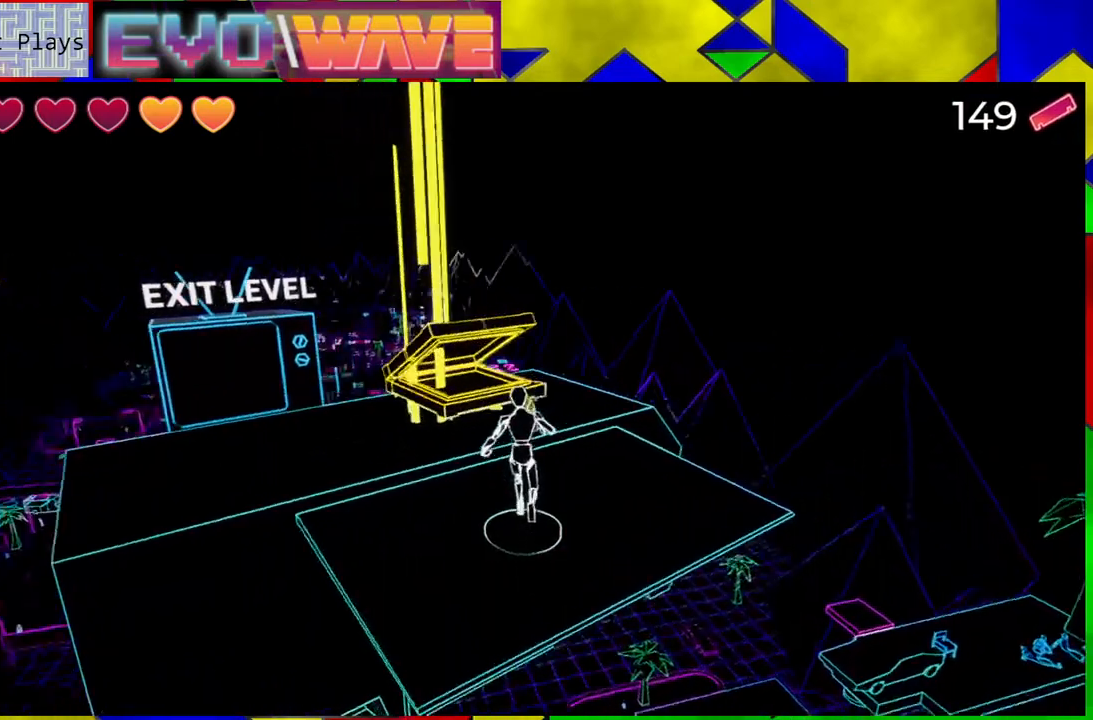
{"buttons": [], "left_stick": "center", "right_stick": "center", "events": [[33, "right_stick", "center"], [67, "left_stick", "up-left"], [317, "left_stick", "center"]]}
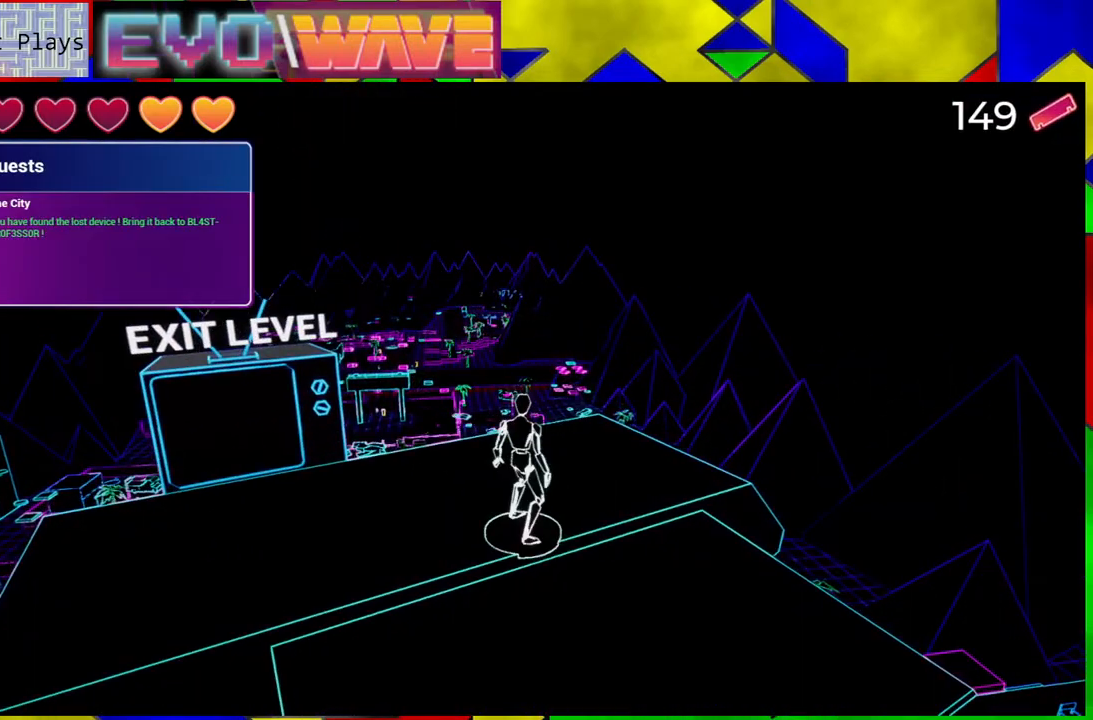
{"buttons": [], "left_stick": "center", "right_stick": "left", "events": [[350, "right_stick", "left"]]}
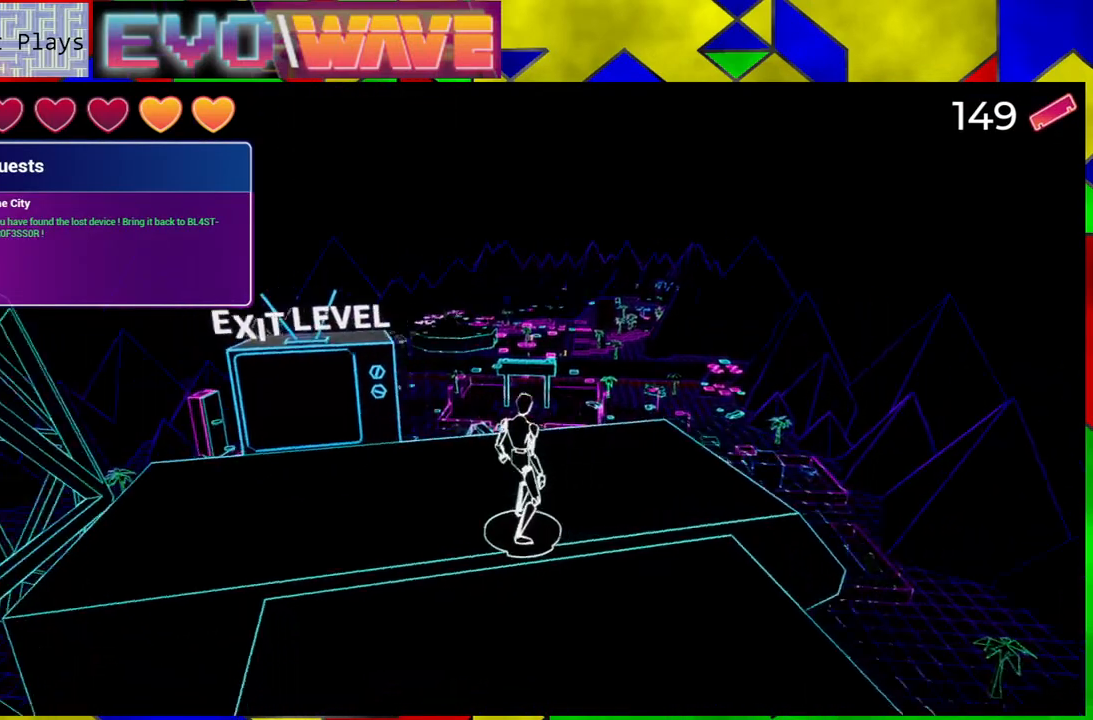
{"buttons": [], "left_stick": "up-left", "right_stick": "center", "events": [[133, "right_stick", "center"], [383, "left_stick", "up-left"]]}
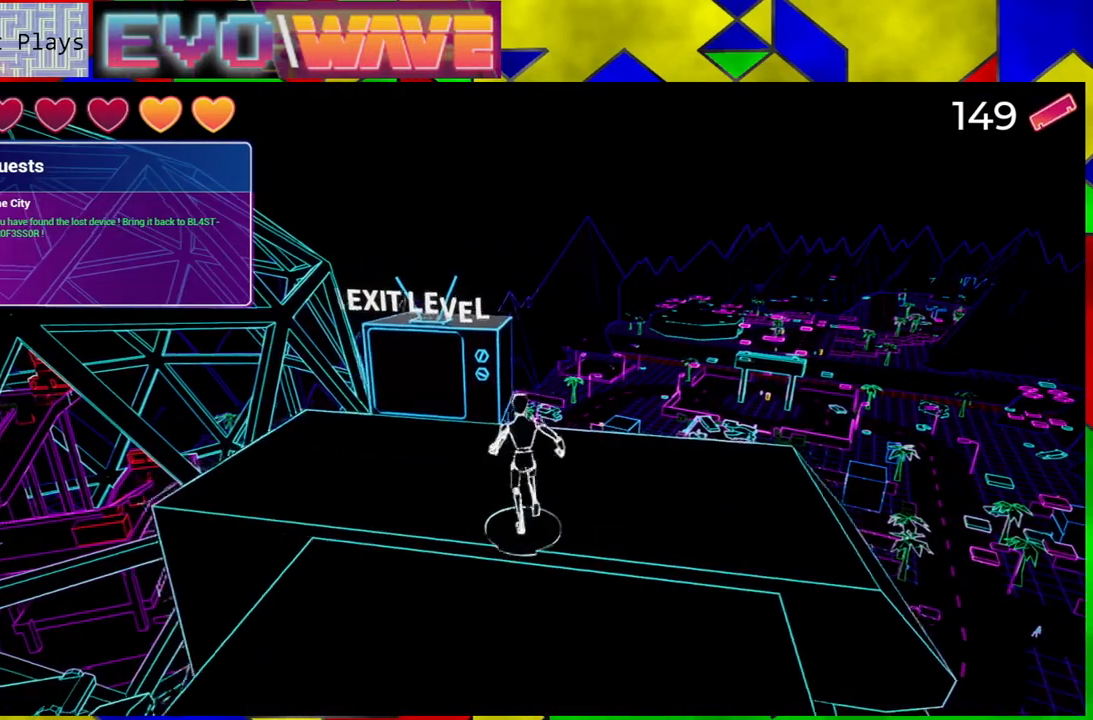
{"buttons": [], "left_stick": "center", "right_stick": "center", "events": [[117, "right_stick", "down"], [317, "left_stick", "center"], [350, "right_stick", "center"]]}
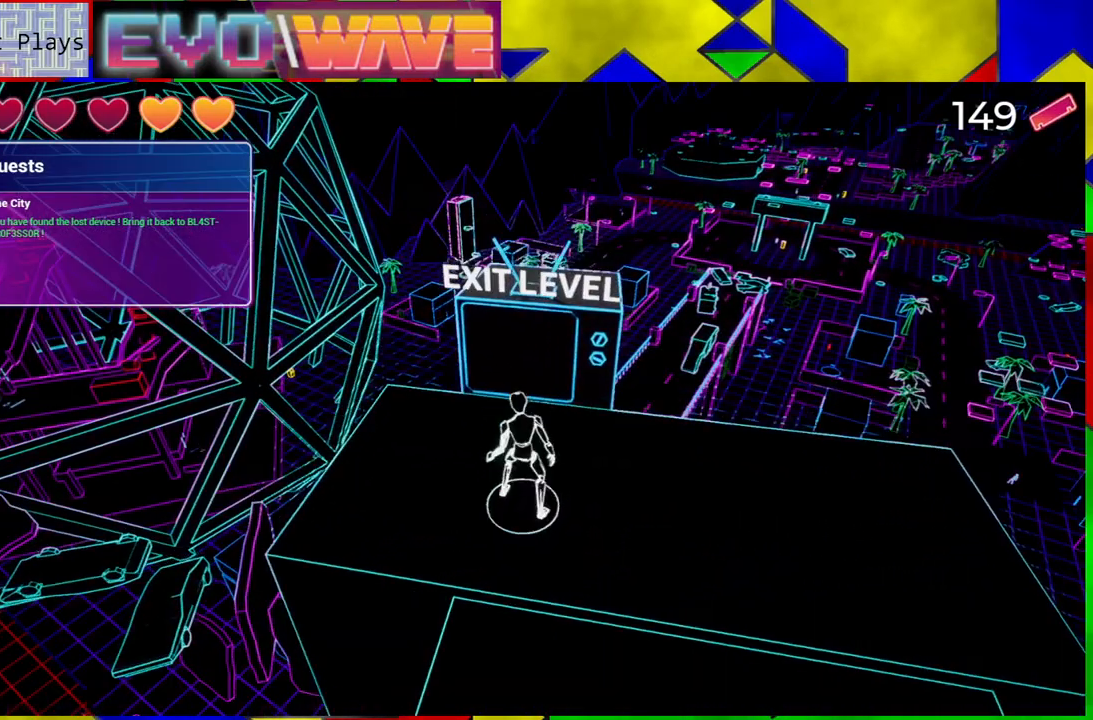
{"buttons": [], "left_stick": "center", "right_stick": "center", "events": []}
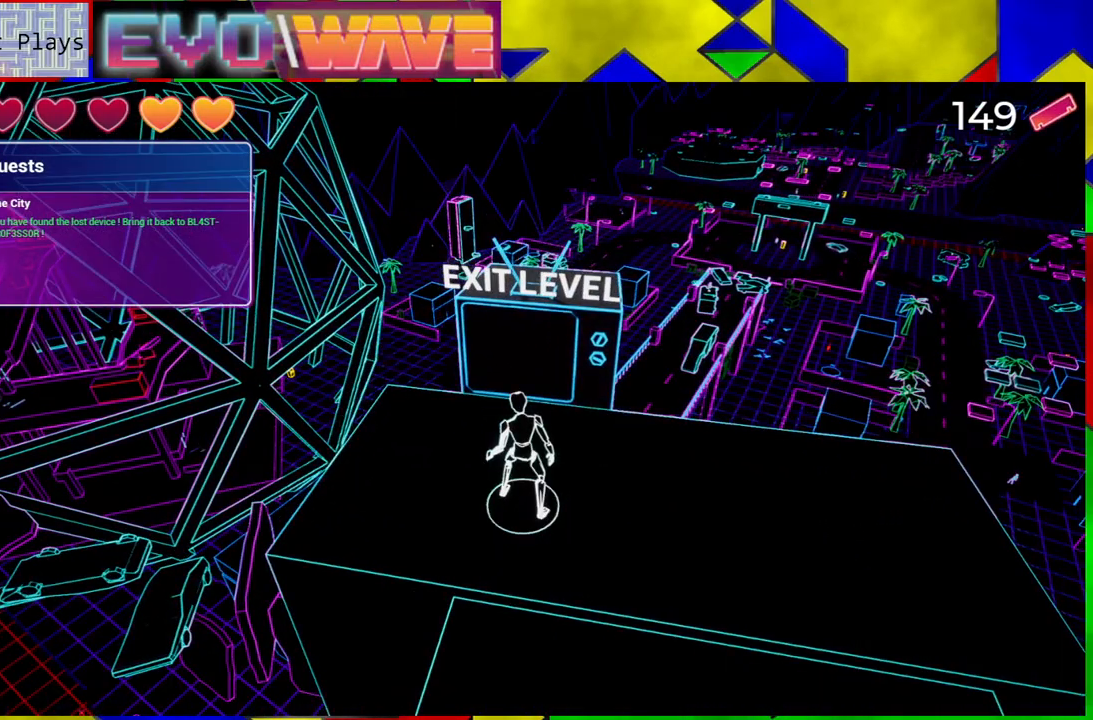
{"buttons": [], "left_stick": "up", "right_stick": "center", "events": [[350, "left_stick", "up"]]}
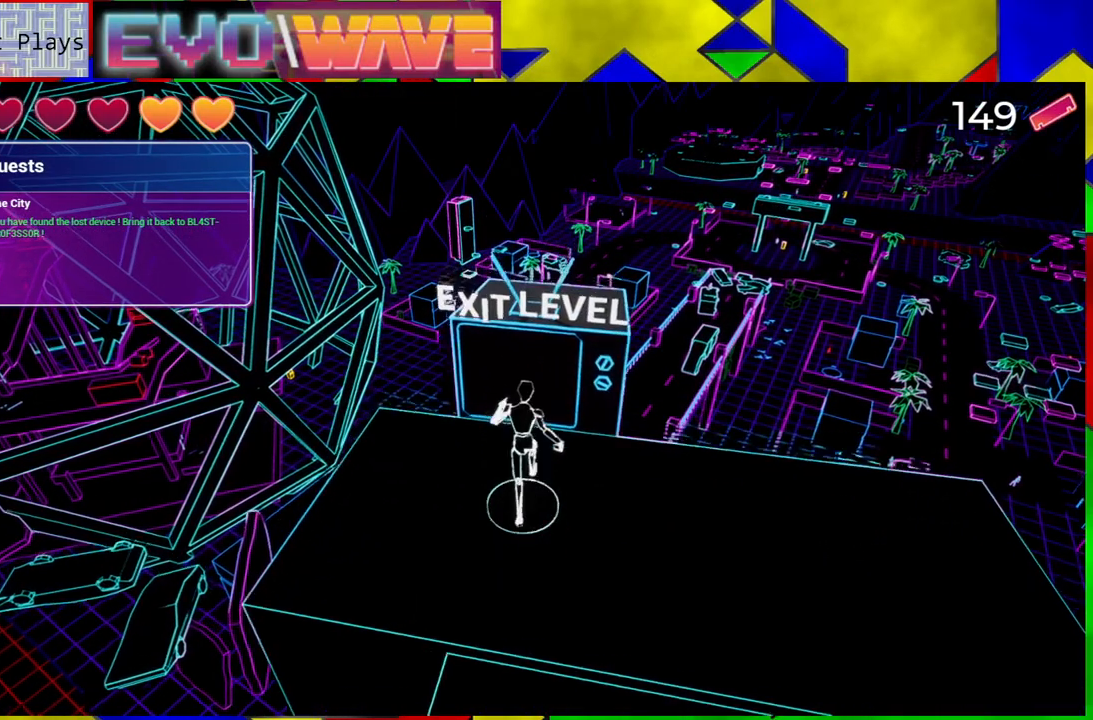
{"buttons": [], "left_stick": "center", "right_stick": "center", "events": [[483, "left_stick", "center"]]}